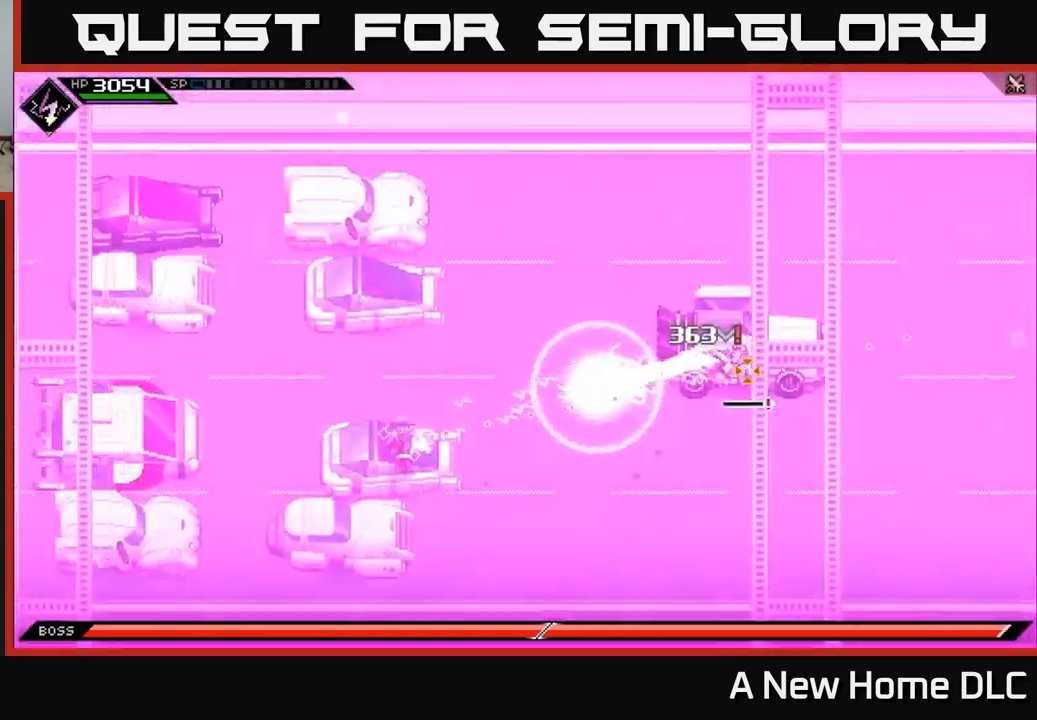
Gameplay with a controller (Xbox layout); each line is a JSON object with the inputs held at the frame after it. "events" lists button and stick changes between this image and that frame as [ms after this image, input, new state], when the widget could be followed in between.
{"buttons": ["R1"], "left_stick": "center", "right_stick": "right", "events": []}
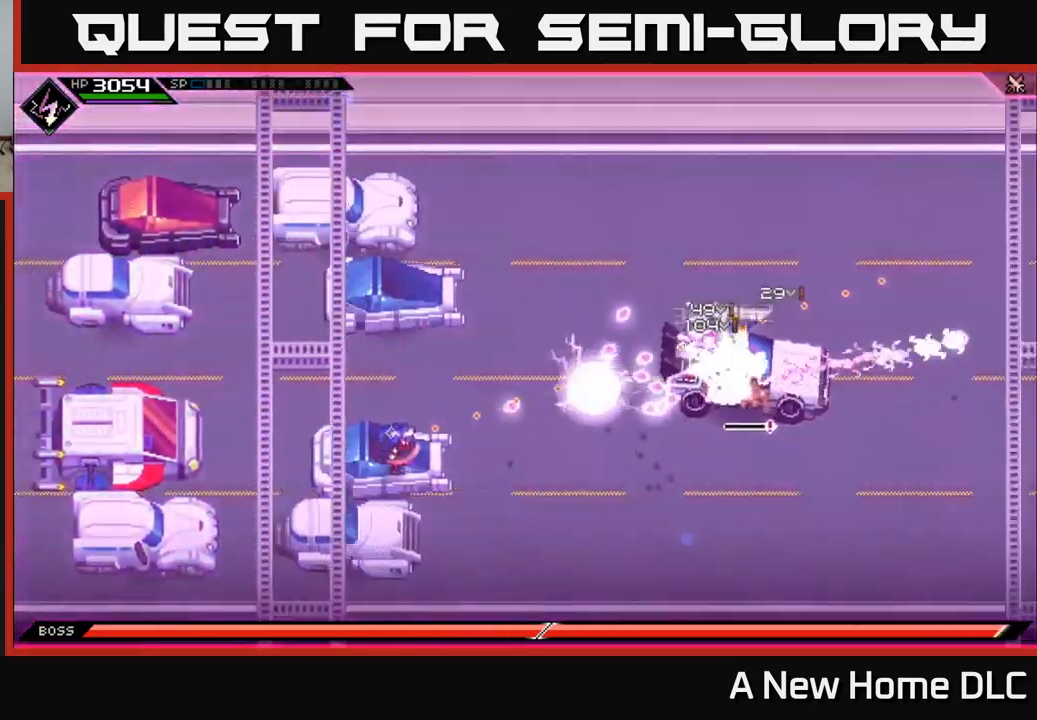
{"buttons": [], "left_stick": "center", "right_stick": "right", "events": [[217, "R1", "up"]]}
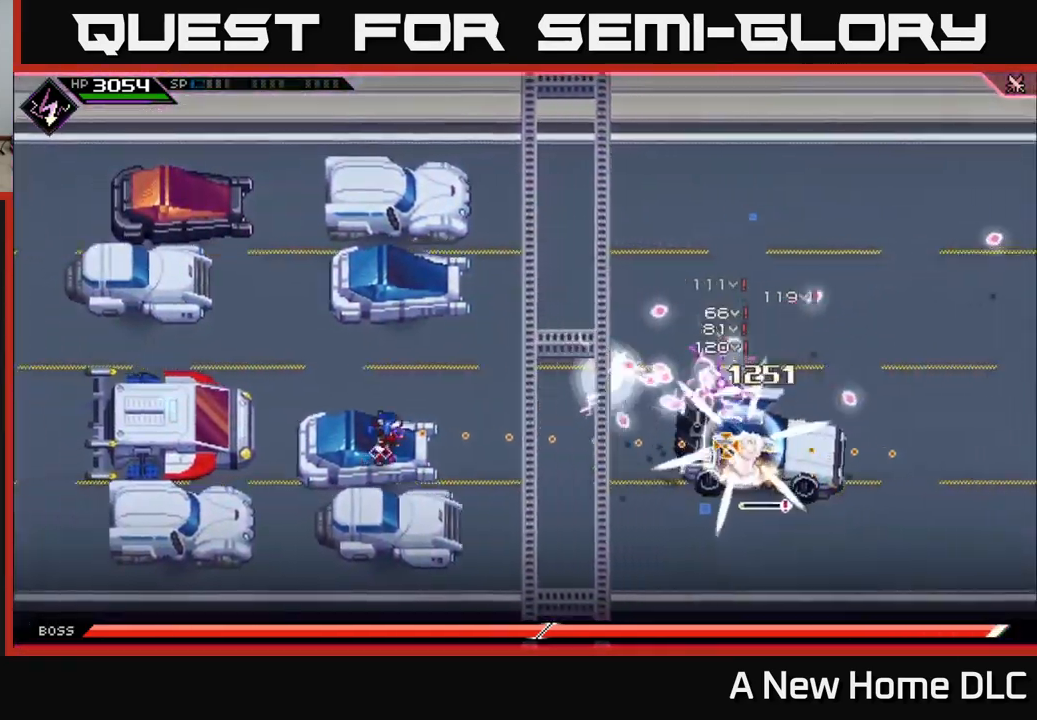
{"buttons": [], "left_stick": "center", "right_stick": "right", "events": [[267, "R1", "down"], [400, "R1", "up"]]}
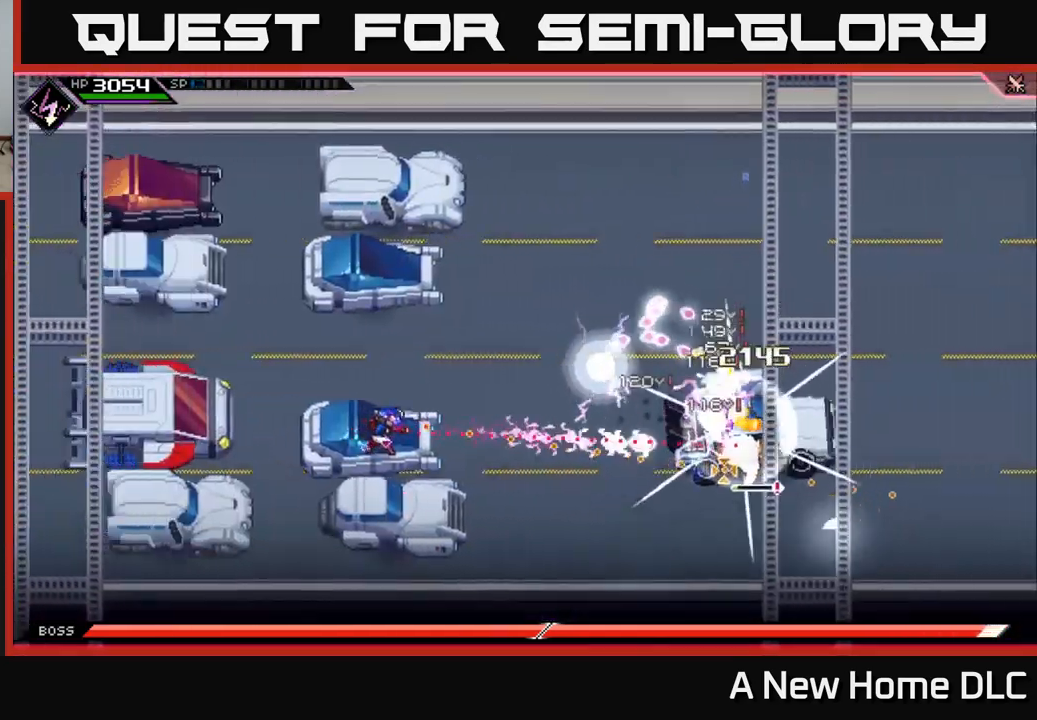
{"buttons": [], "left_stick": "up-left", "right_stick": "center", "events": [[83, "left_stick", "up-left"], [200, "right_stick", "center"]]}
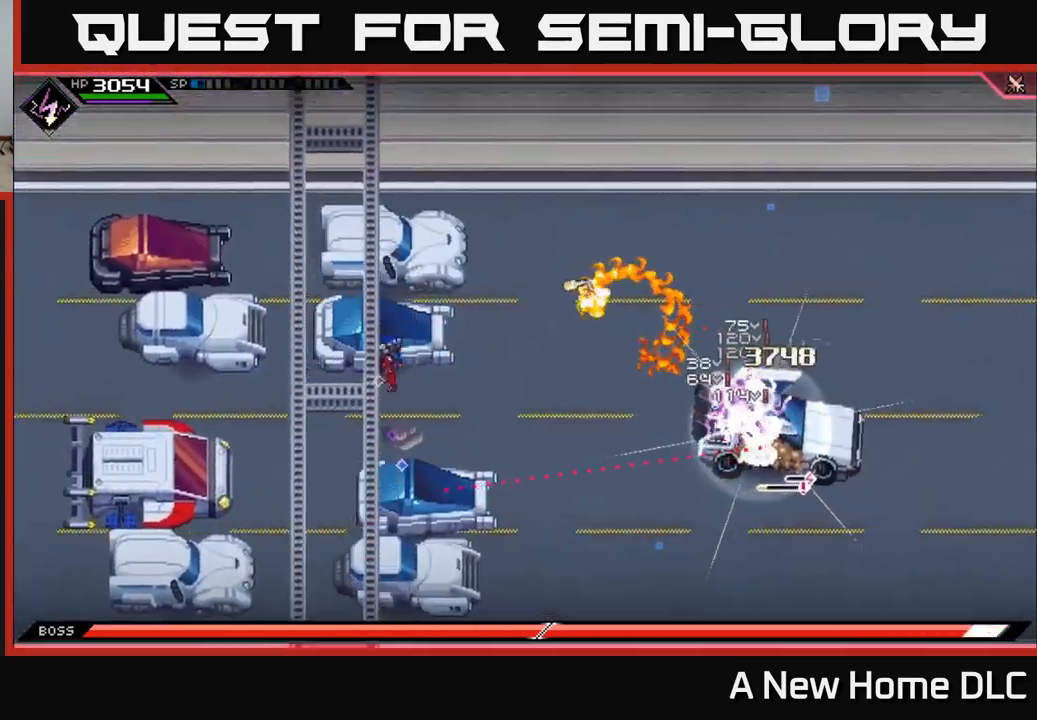
{"buttons": [], "left_stick": "center", "right_stick": "center", "events": [[233, "left_stick", "center"]]}
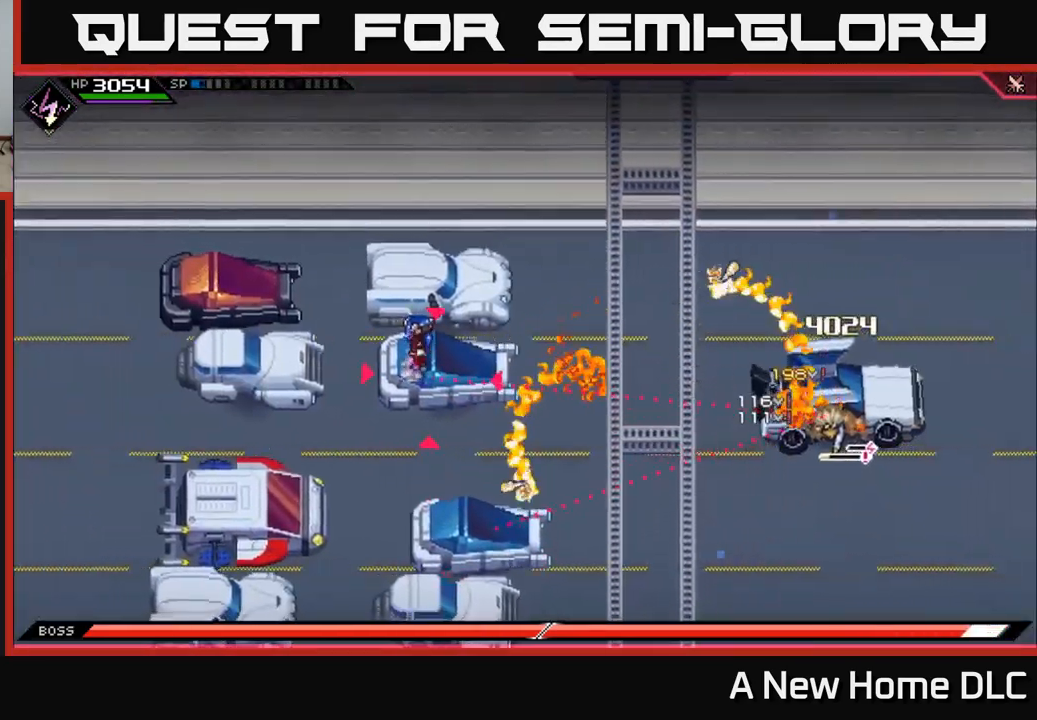
{"buttons": [], "left_stick": "down", "right_stick": "center", "events": [[367, "left_stick", "down"]]}
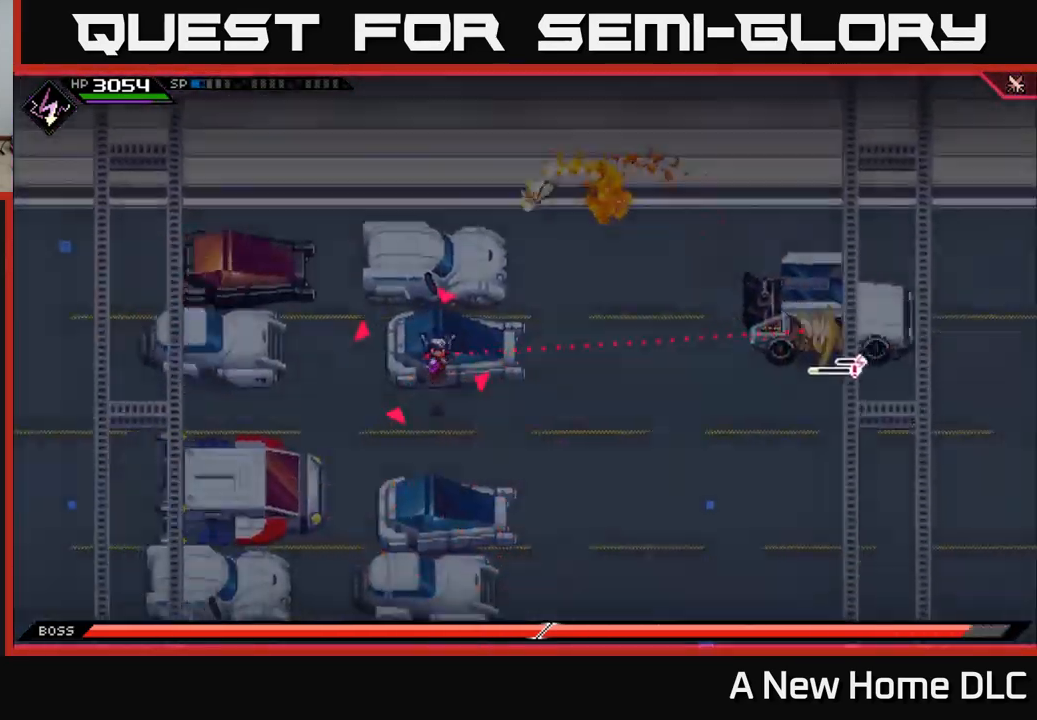
{"buttons": [], "left_stick": "center", "right_stick": "up-right", "events": [[317, "right_stick", "up-right"], [500, "left_stick", "center"]]}
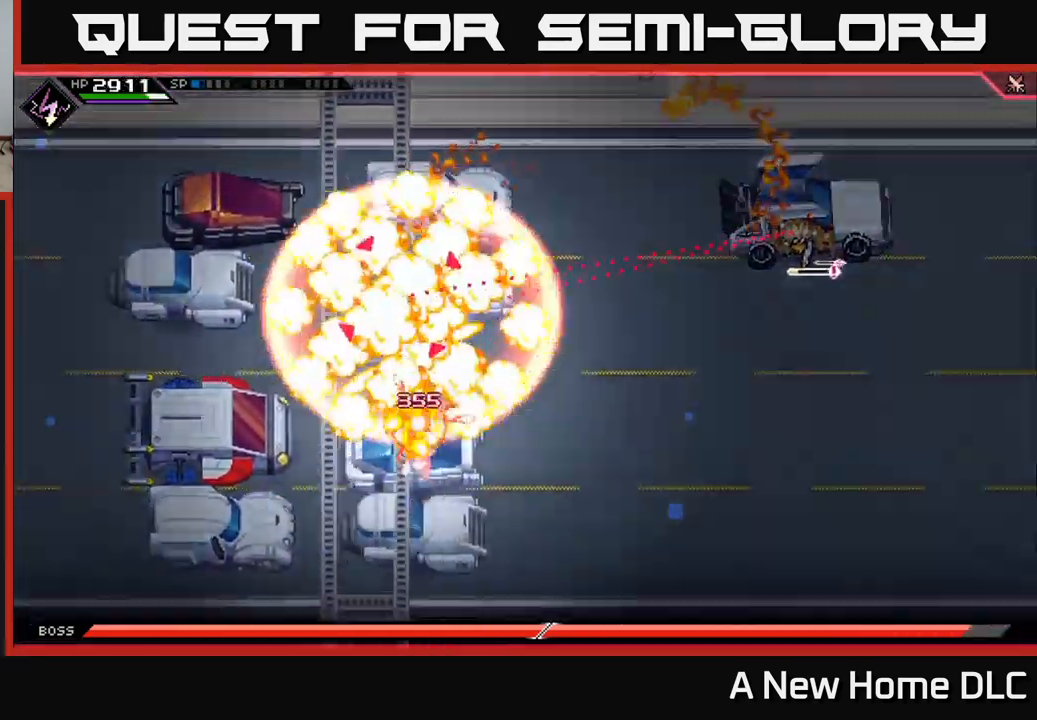
{"buttons": [], "left_stick": "center", "right_stick": "up-right", "events": [[350, "R1", "down"], [467, "R1", "up"]]}
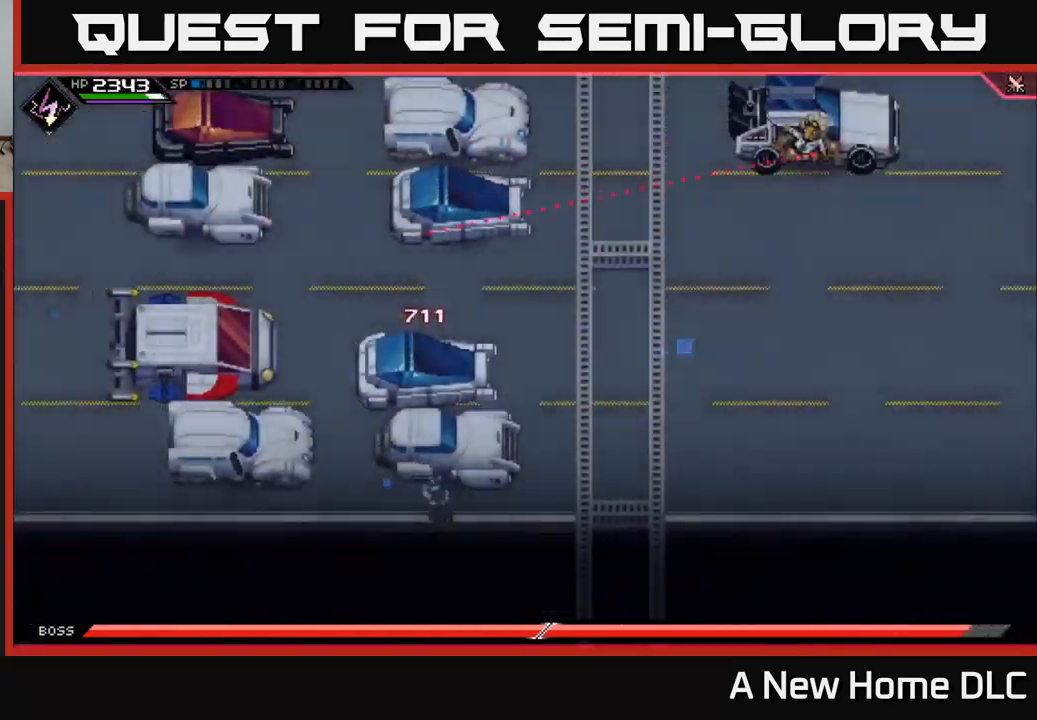
{"buttons": [], "left_stick": "center", "right_stick": "center", "events": [[167, "left_stick", "up"], [200, "right_stick", "center"], [400, "left_stick", "center"]]}
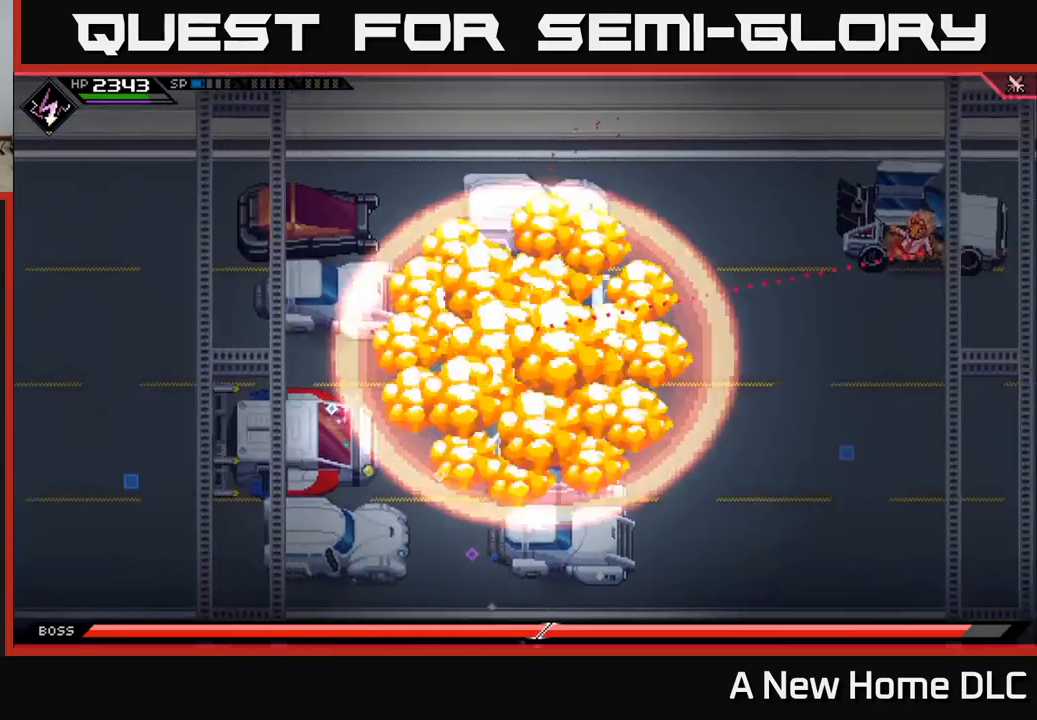
{"buttons": [], "left_stick": "center", "right_stick": "center", "events": [[284, "left_stick", "right"], [384, "left_stick", "center"]]}
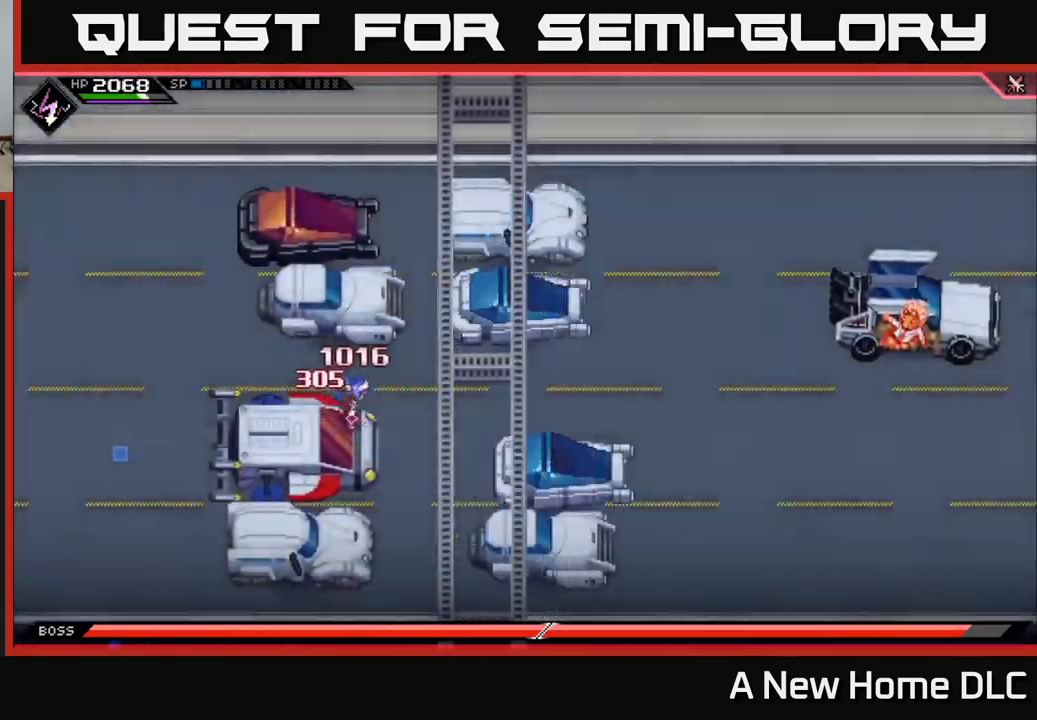
{"buttons": [], "left_stick": "right", "right_stick": "center", "events": [[50, "DPAD_LEFT", "down"], [134, "DPAD_LEFT", "up"], [367, "left_stick", "right"]]}
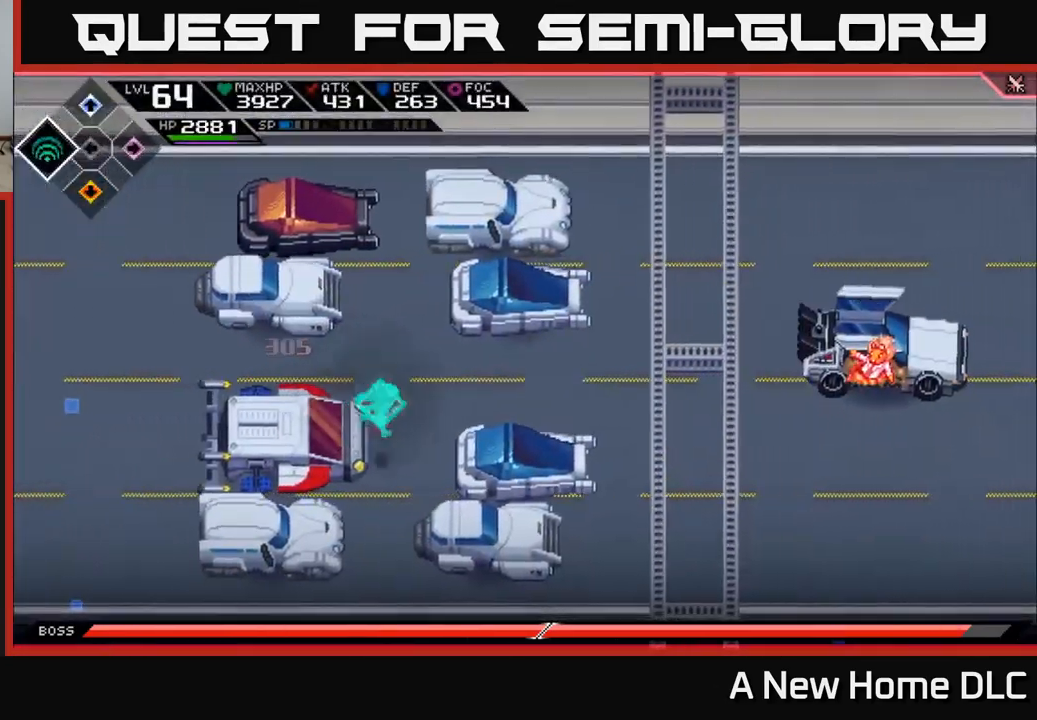
{"buttons": [], "left_stick": "right", "right_stick": "right", "events": [[417, "right_stick", "right"]]}
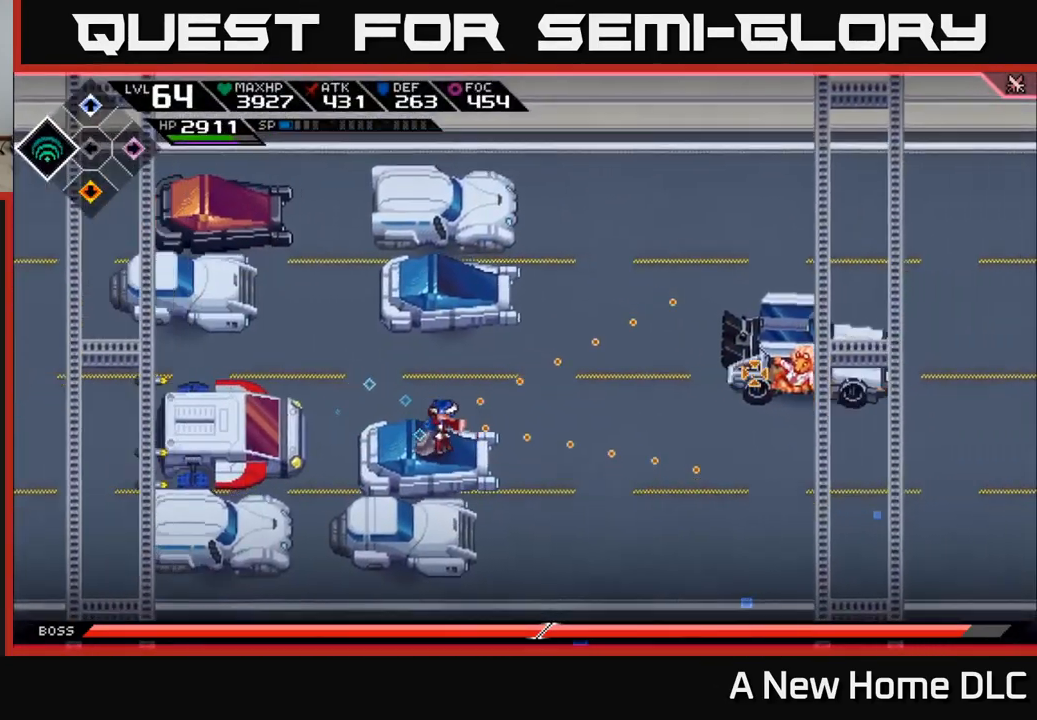
{"buttons": [], "left_stick": "center", "right_stick": "right", "events": [[34, "R2", "down"], [84, "left_stick", "center"], [200, "R2", "up"], [450, "R2", "down"], [484, "R2", "up"]]}
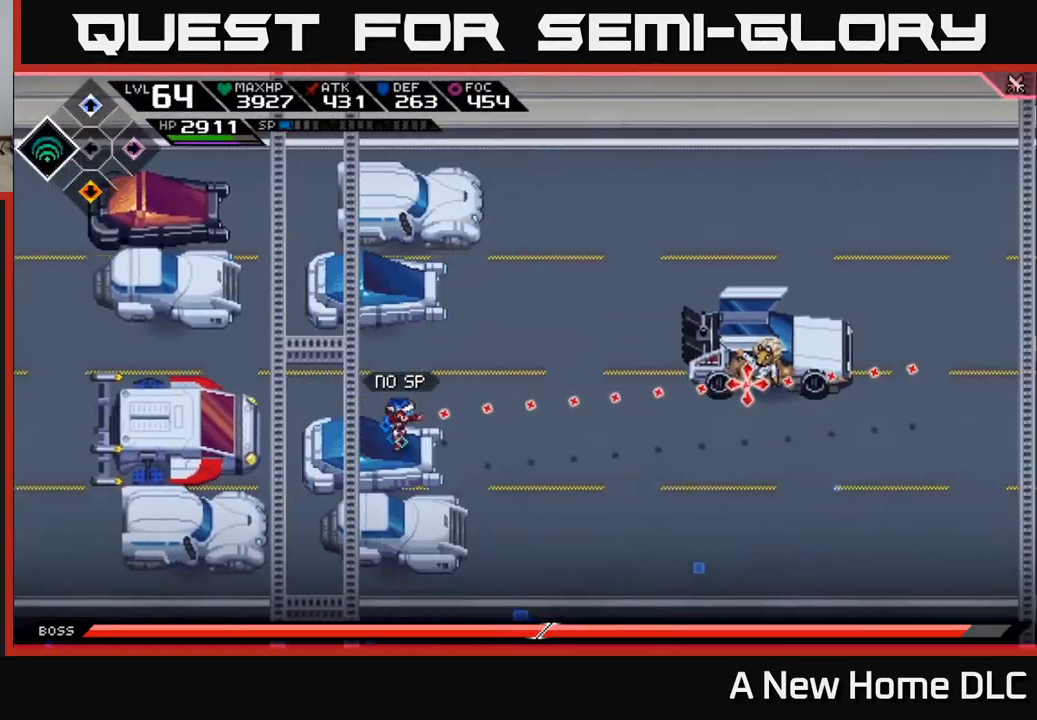
{"buttons": [], "left_stick": "center", "right_stick": "right", "events": [[117, "R1", "down"], [250, "R1", "up"]]}
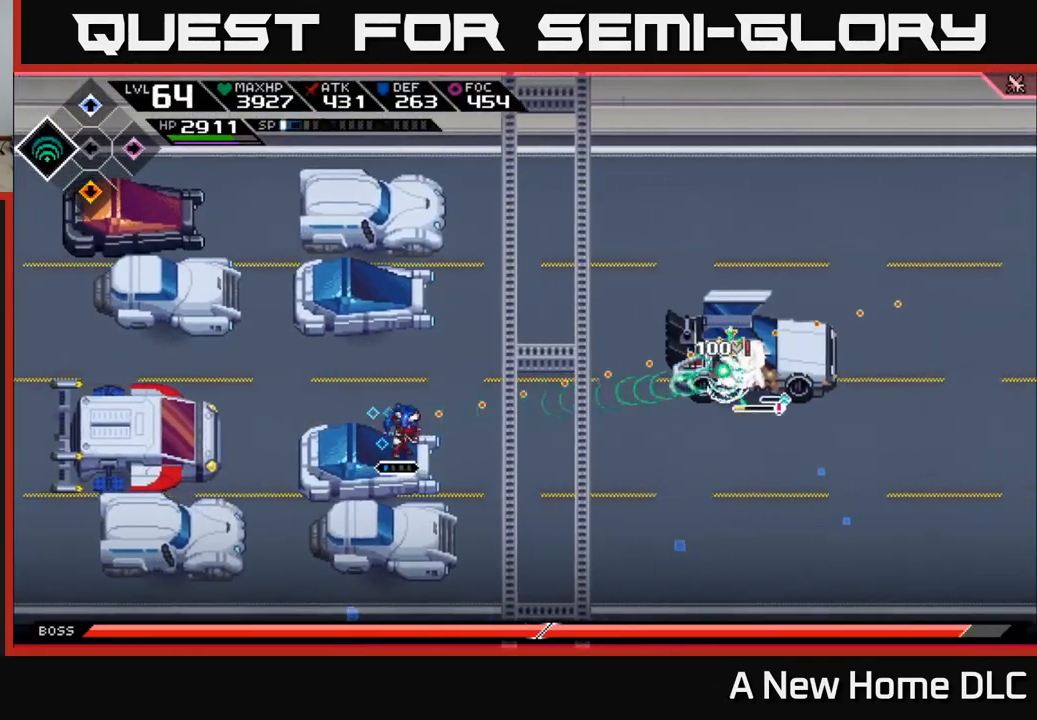
{"buttons": [], "left_stick": "center", "right_stick": "right", "events": [[134, "R1", "down"], [284, "R1", "up"]]}
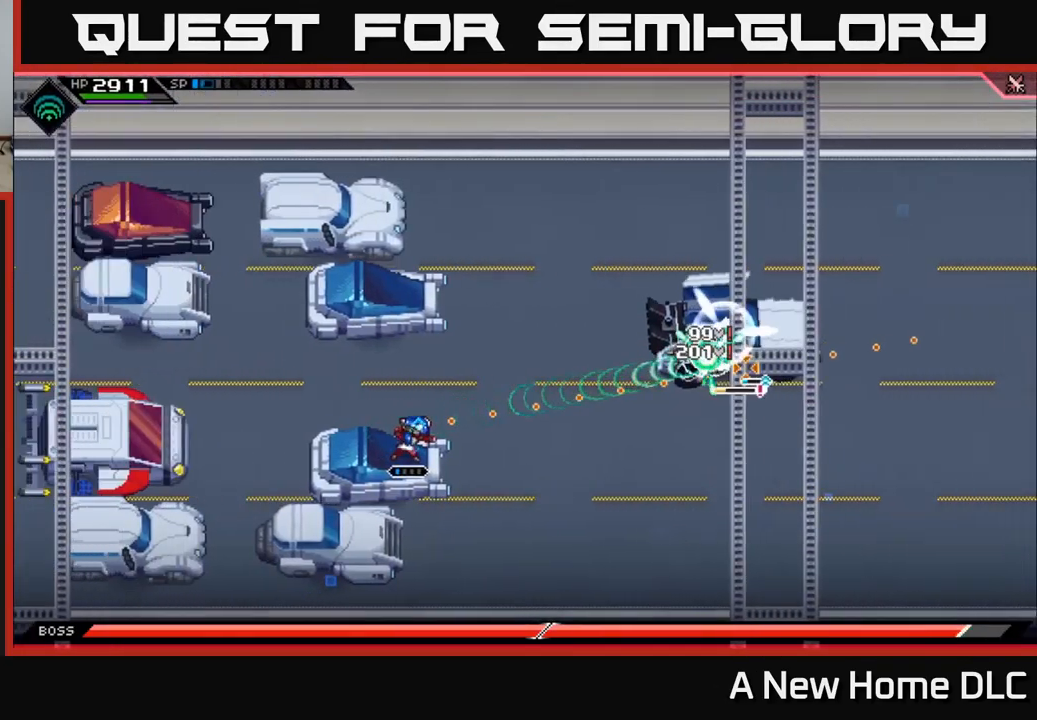
{"buttons": [], "left_stick": "center", "right_stick": "up-right", "events": [[234, "right_stick", "up-right"], [300, "R1", "down"], [434, "R1", "up"]]}
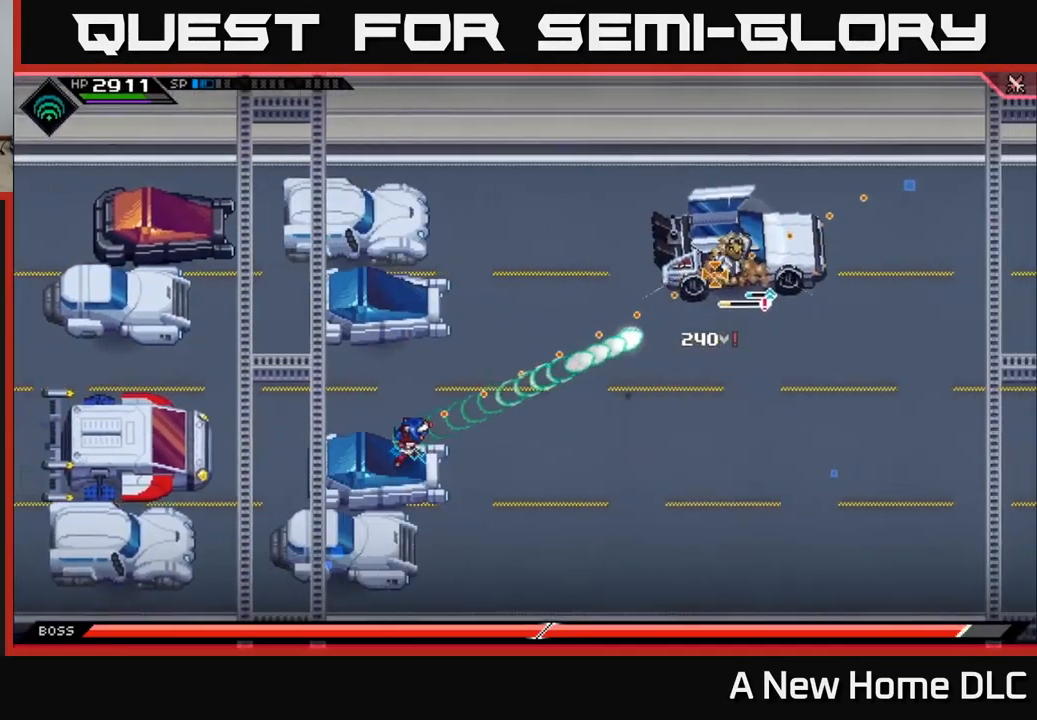
{"buttons": [], "left_stick": "center", "right_stick": "center", "events": [[217, "right_stick", "center"]]}
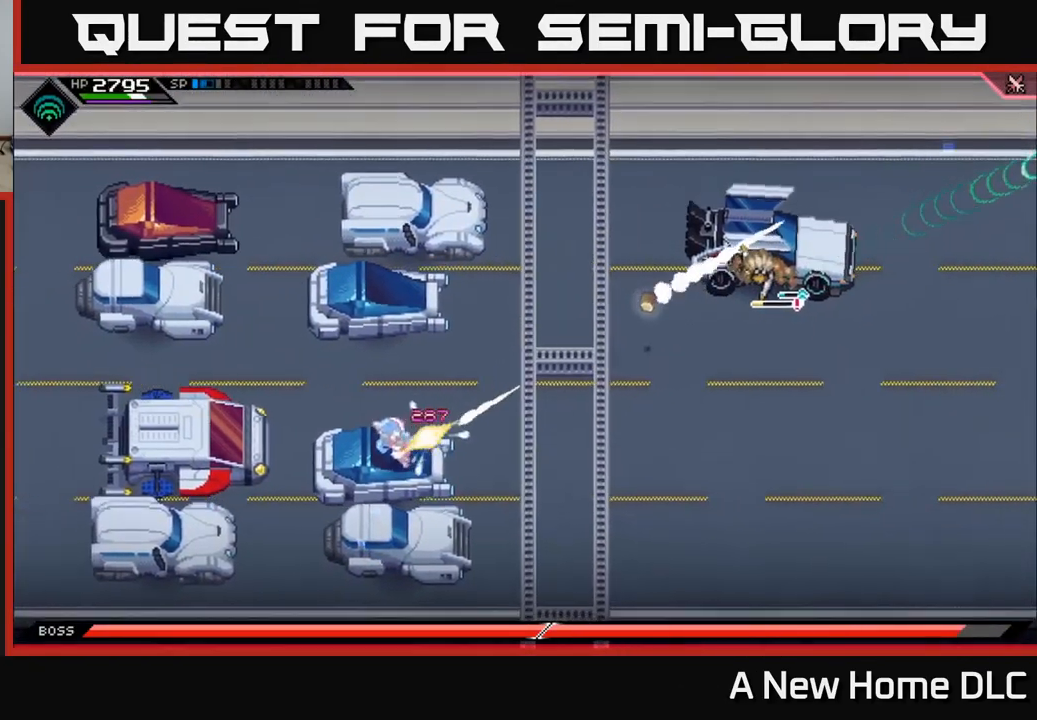
{"buttons": [], "left_stick": "up", "right_stick": "center", "events": [[184, "left_stick", "up"]]}
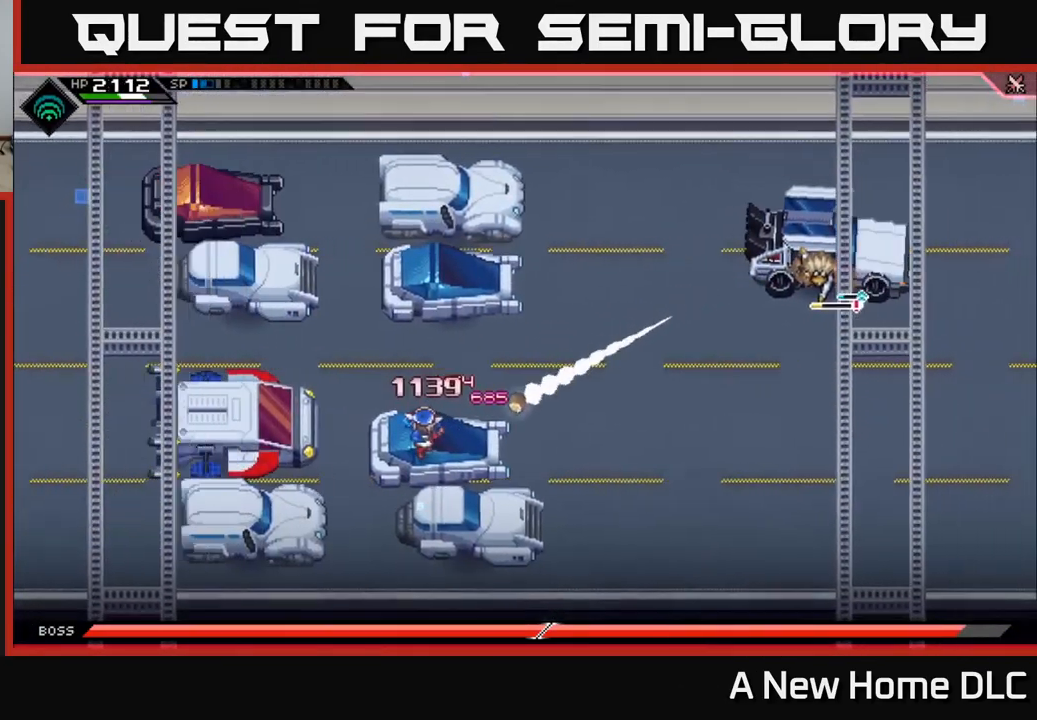
{"buttons": [], "left_stick": "up-right", "right_stick": "center", "events": [[34, "left_stick", "center"], [84, "left_stick", "down"], [200, "left_stick", "center"], [467, "left_stick", "up-right"]]}
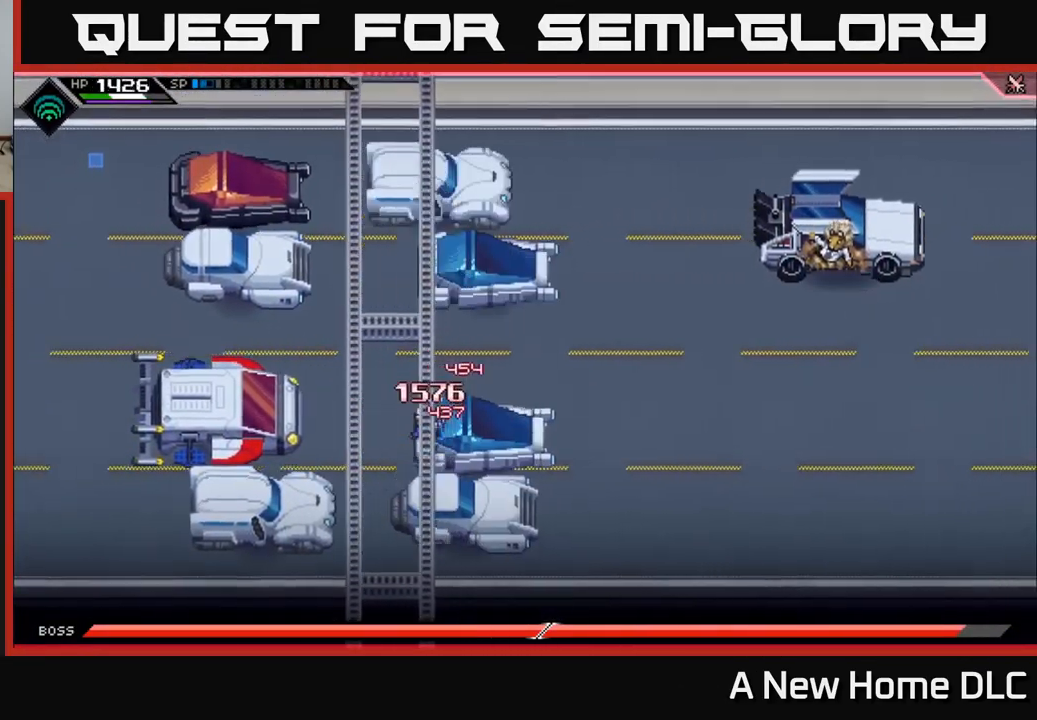
{"buttons": ["R2"], "left_stick": "center", "right_stick": "center", "events": [[200, "right_stick", "right"], [416, "right_stick", "center"], [433, "R2", "down"], [450, "left_stick", "center"]]}
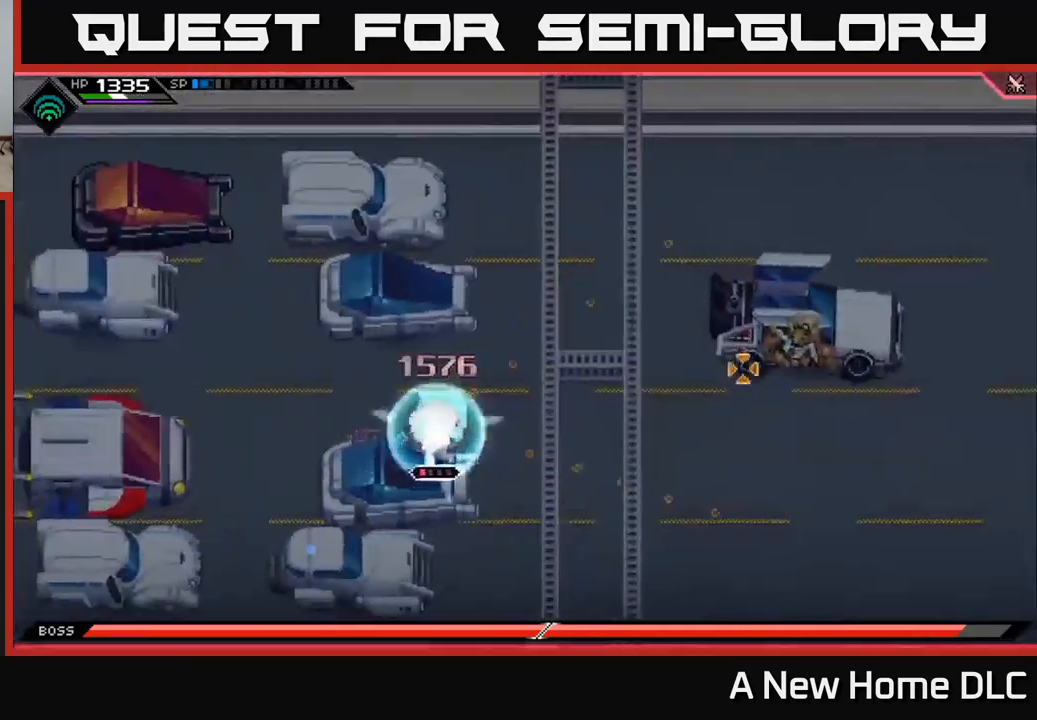
{"buttons": [], "left_stick": "center", "right_stick": "right", "events": [[17, "right_stick", "right"], [150, "R2", "up"]]}
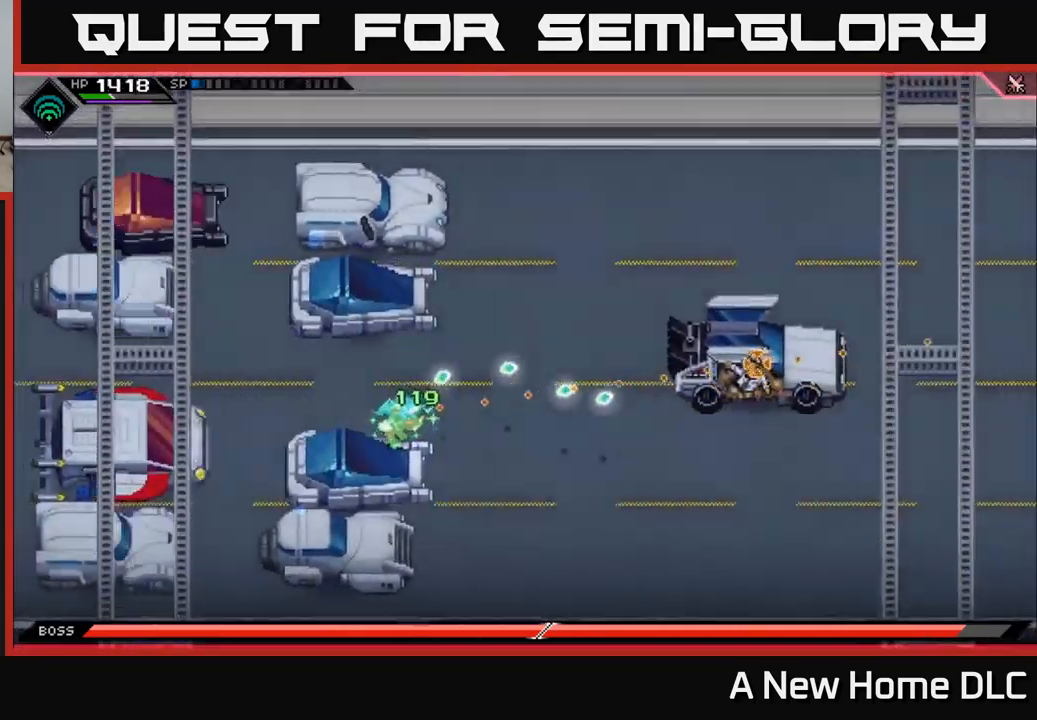
{"buttons": [], "left_stick": "center", "right_stick": "right", "events": []}
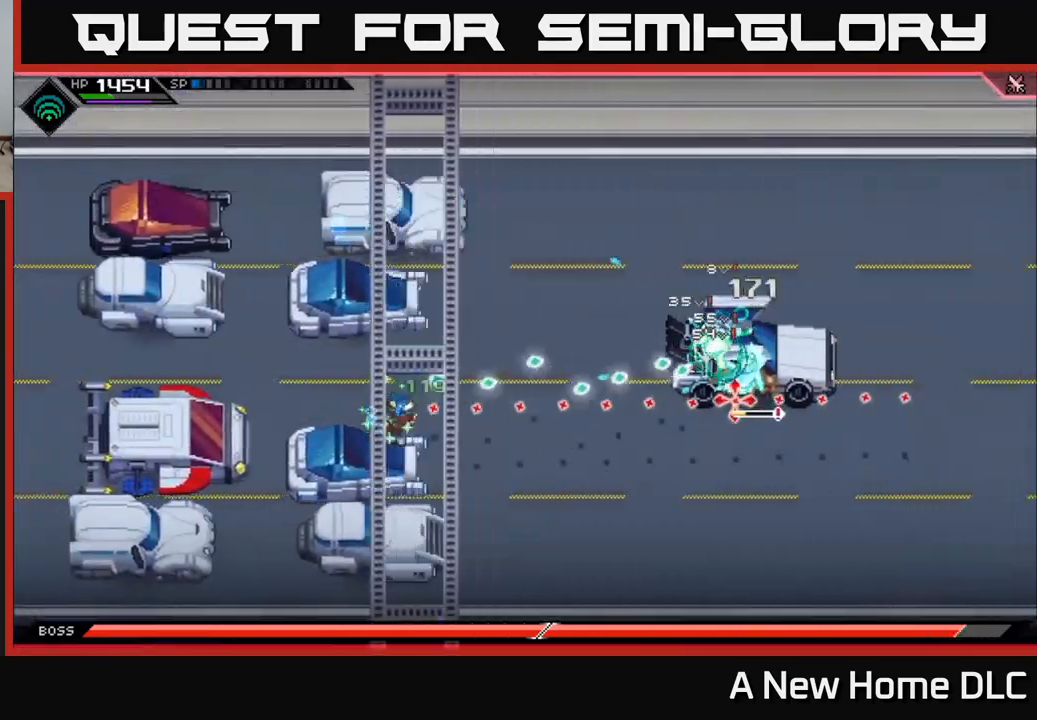
{"buttons": [], "left_stick": "center", "right_stick": "right", "events": [[350, "left_stick", "down"], [467, "left_stick", "center"]]}
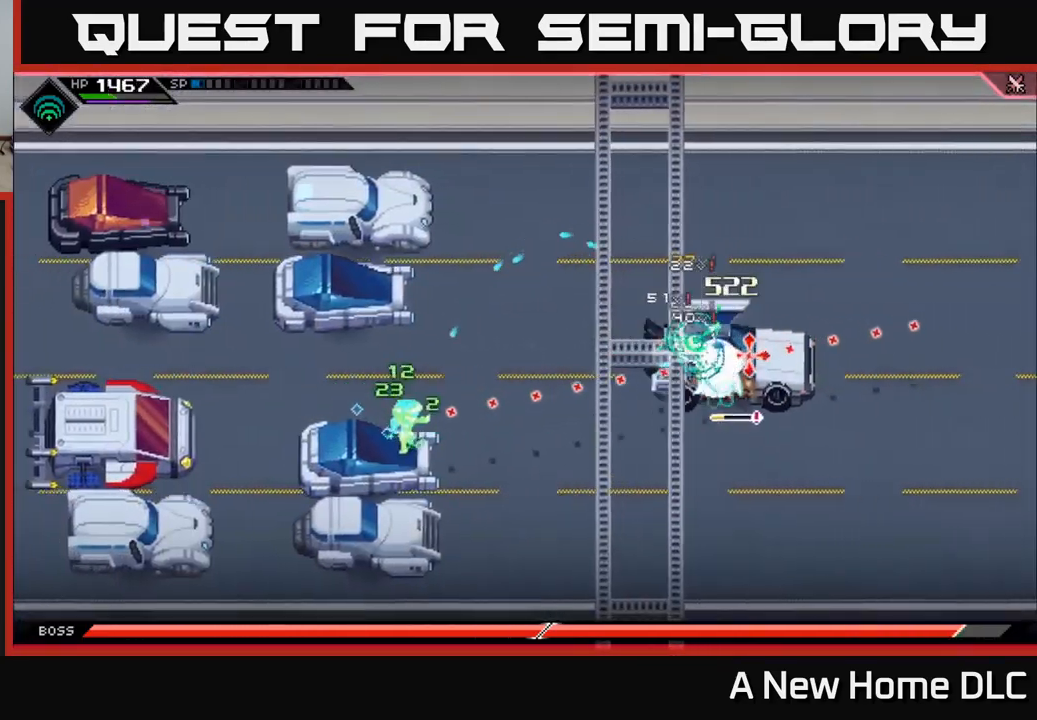
{"buttons": [], "left_stick": "center", "right_stick": "right", "events": [[34, "R1", "down"], [150, "R1", "up"]]}
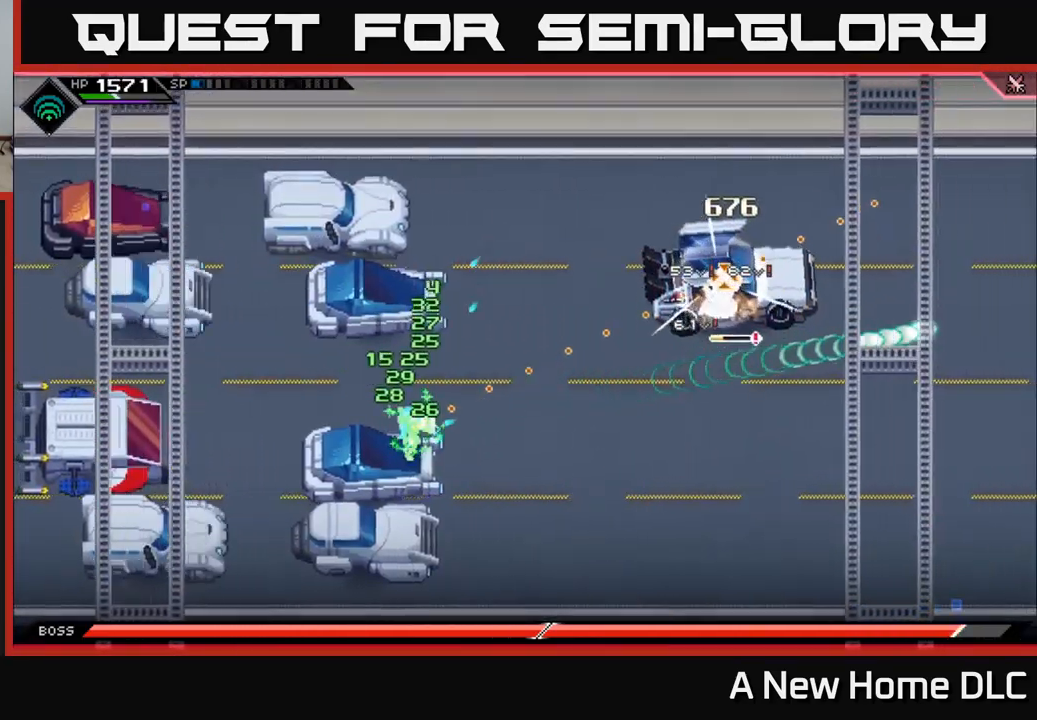
{"buttons": [], "left_stick": "center", "right_stick": "right", "events": []}
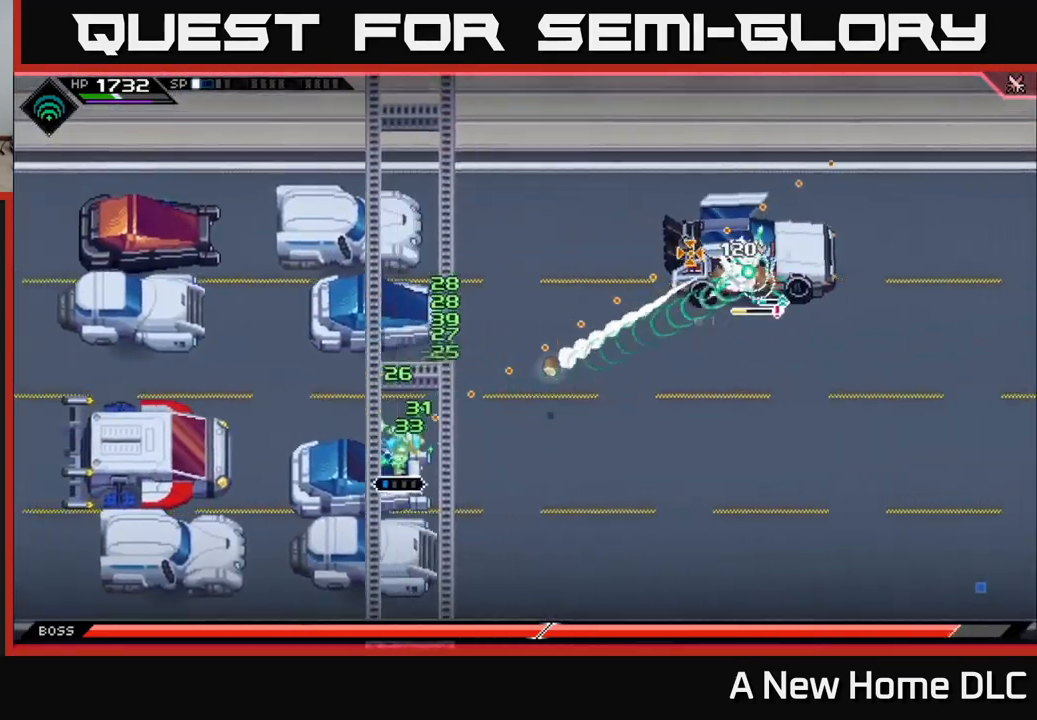
{"buttons": [], "left_stick": "up", "right_stick": "center", "events": [[84, "R1", "down"], [167, "R1", "up"], [167, "left_stick", "up-left"], [350, "right_stick", "center"], [367, "left_stick", "up"]]}
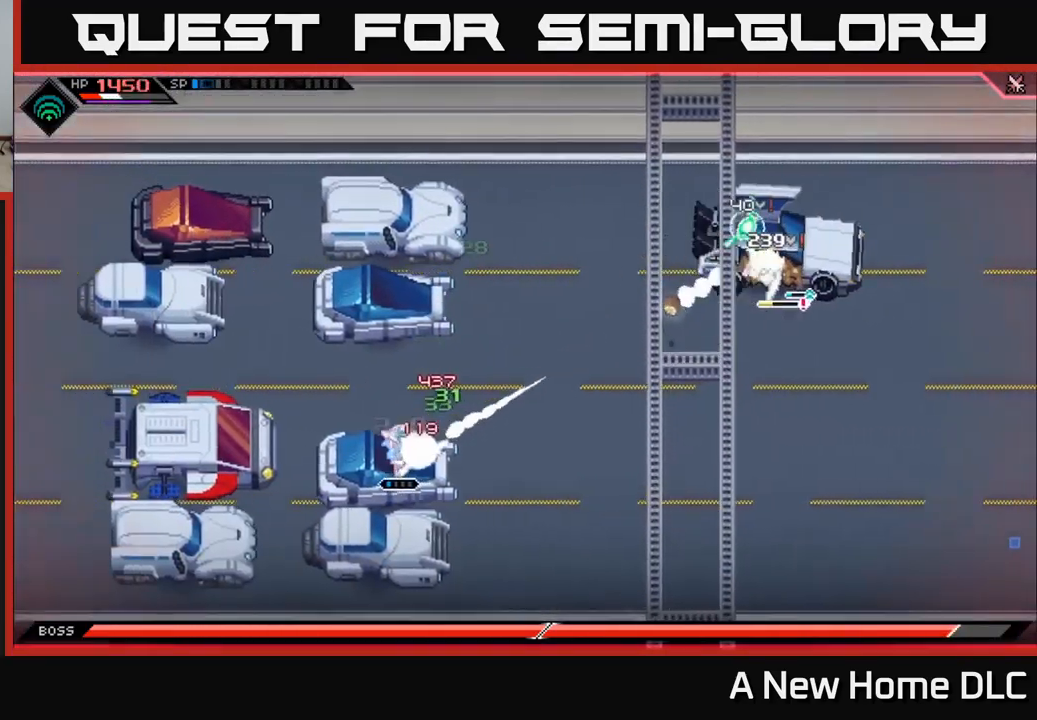
{"buttons": ["L1"], "left_stick": "right", "right_stick": "center", "events": [[250, "L1", "down"], [400, "left_stick", "right"]]}
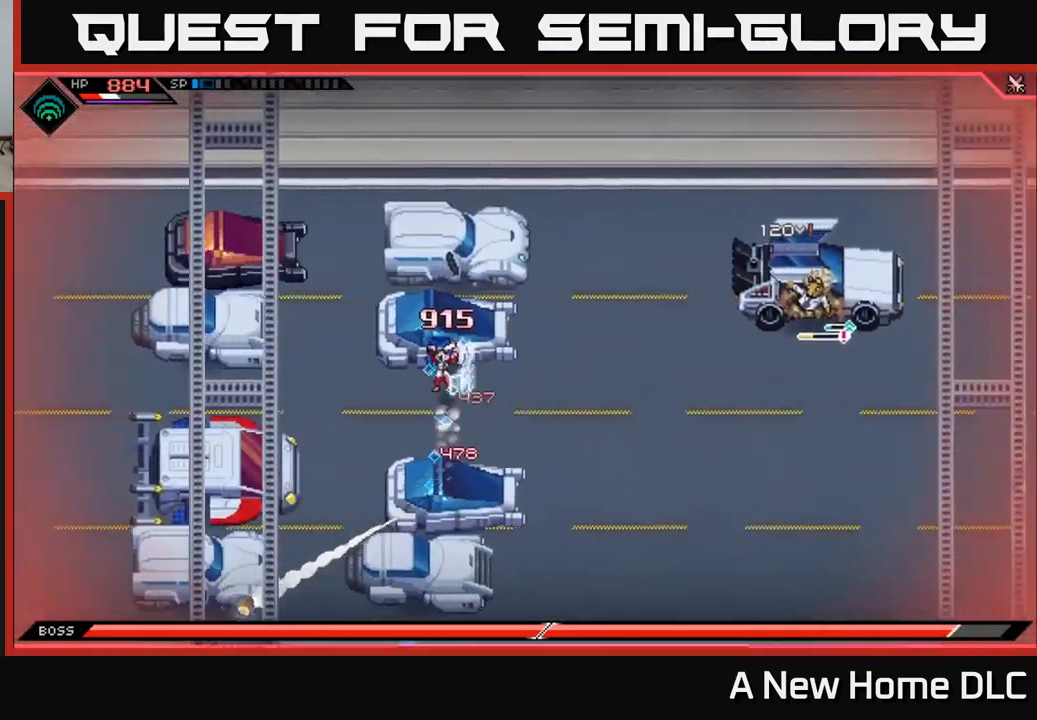
{"buttons": [], "left_stick": "down-right", "right_stick": "center", "events": [[50, "left_stick", "center"], [200, "L1", "up"], [250, "left_stick", "down-right"]]}
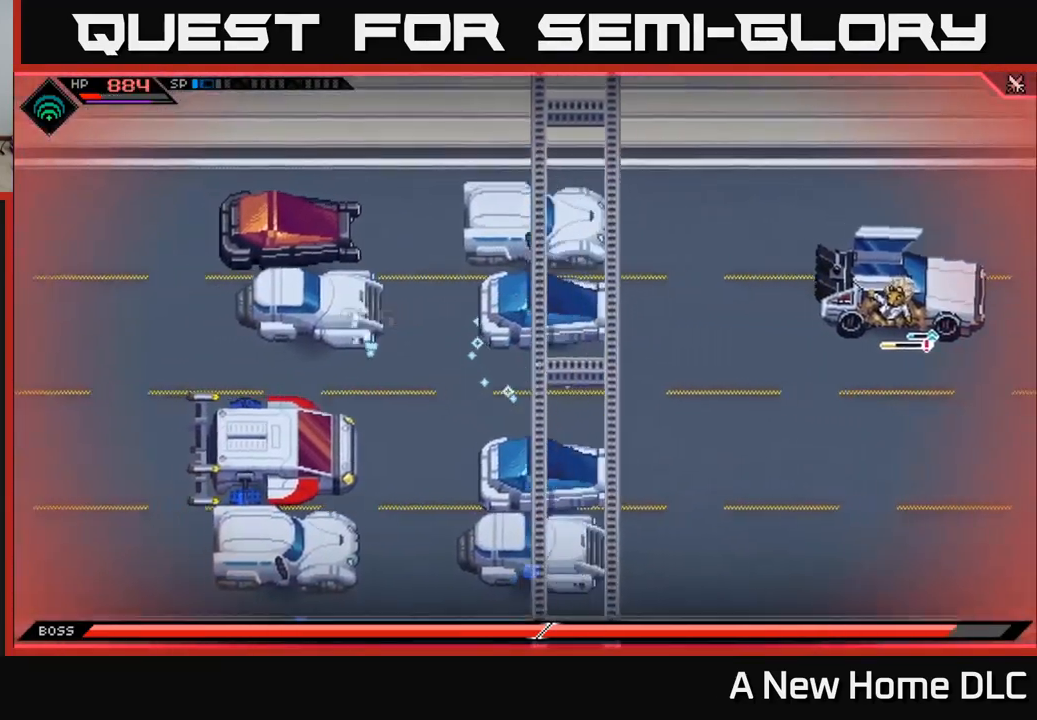
{"buttons": [], "left_stick": "right", "right_stick": "center", "events": [[100, "left_stick", "center"], [500, "left_stick", "right"]]}
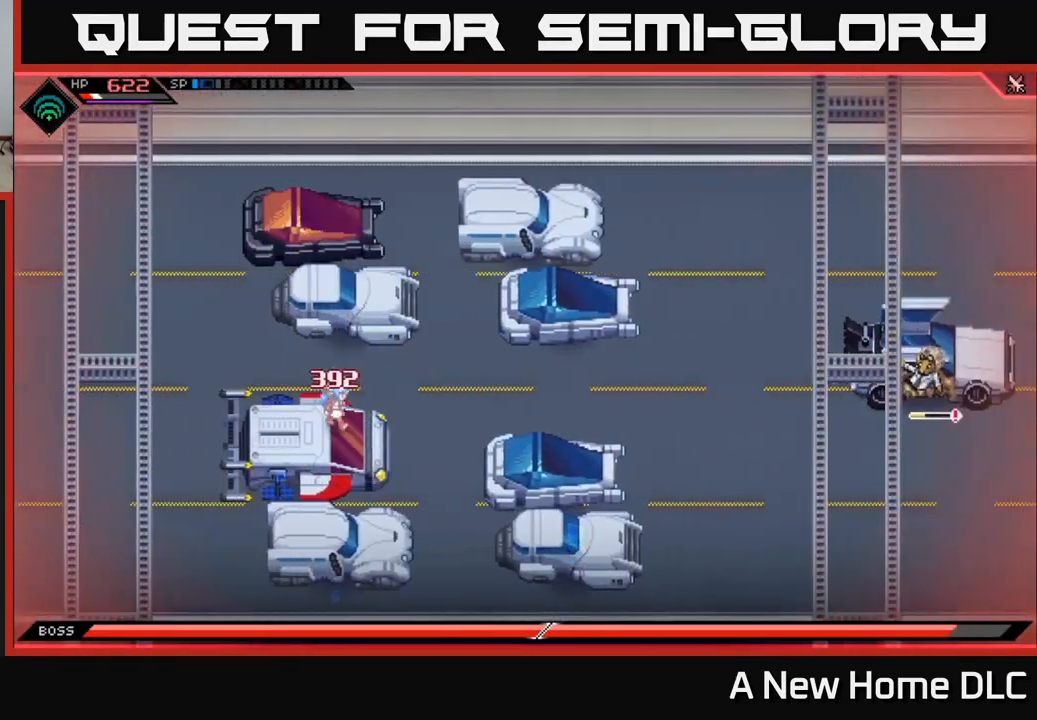
{"buttons": [], "left_stick": "right", "right_stick": "right", "events": [[401, "right_stick", "right"]]}